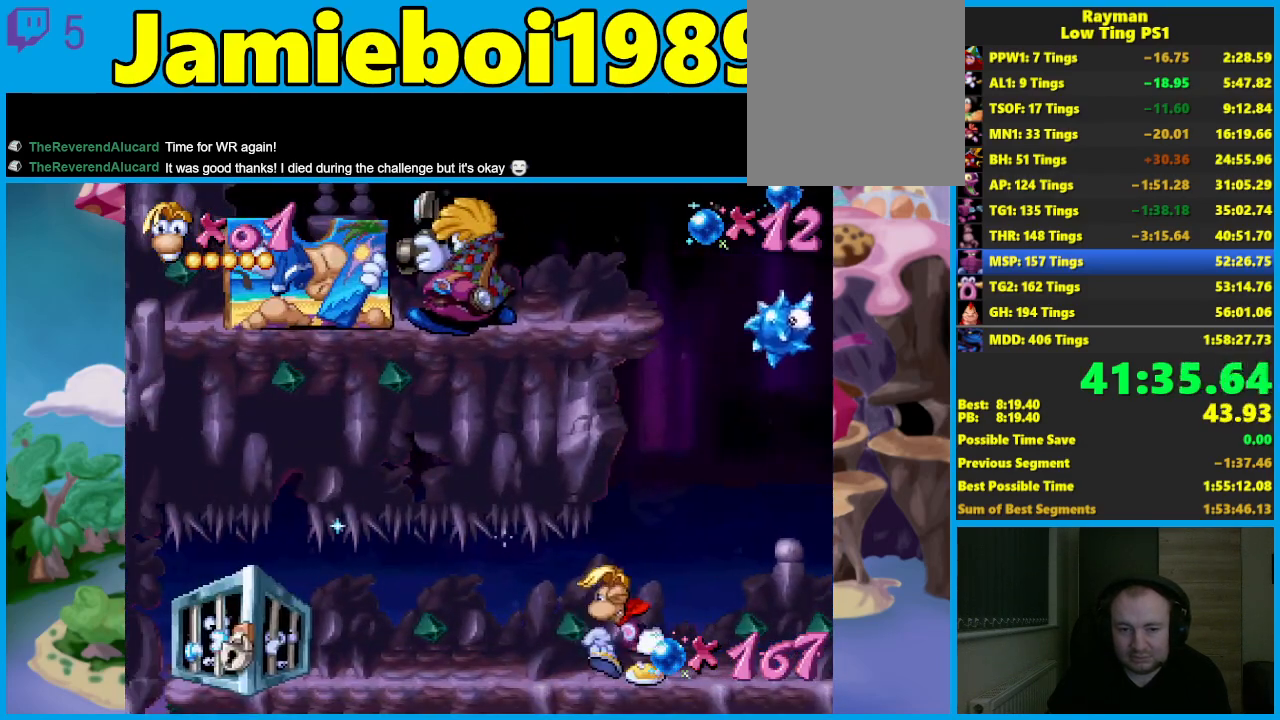
Gameplay with a controller (Xbox layout); each line is a JSON object with the inputs held at the frame after it. "events" lists button and stick changes between this image and that frame as [ms after this image, input, new state], when the widget could be followed in between. Not read: right_stick.
{"buttons": ["X"], "left_stick": "left", "events": []}
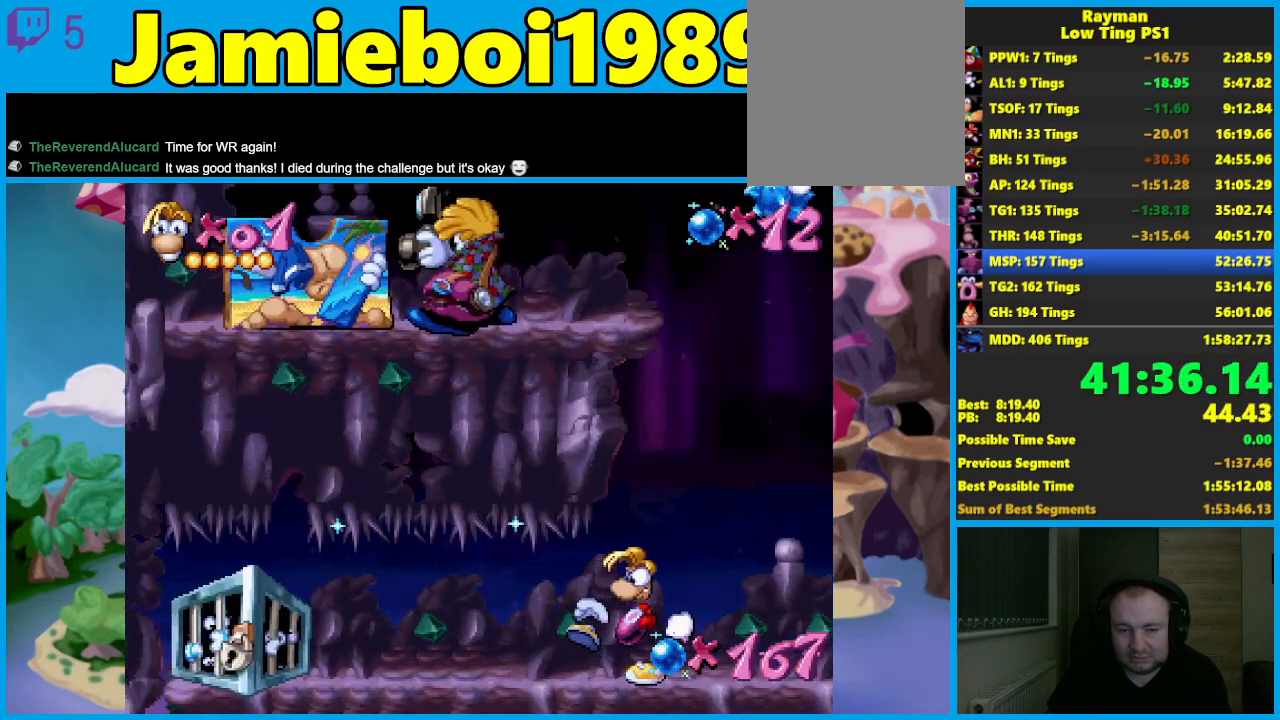
{"buttons": [], "left_stick": "center", "events": [[67, "X", "up"], [83, "left_stick", "center"]]}
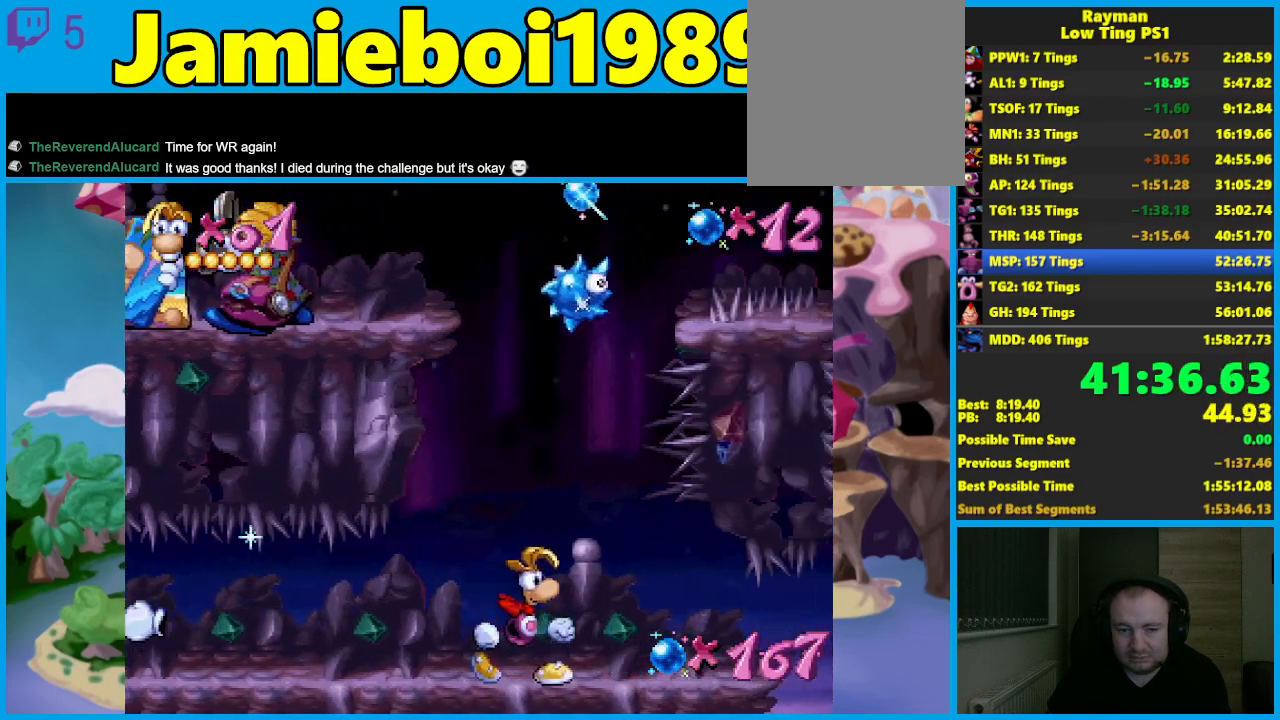
{"buttons": [], "left_stick": "center", "events": []}
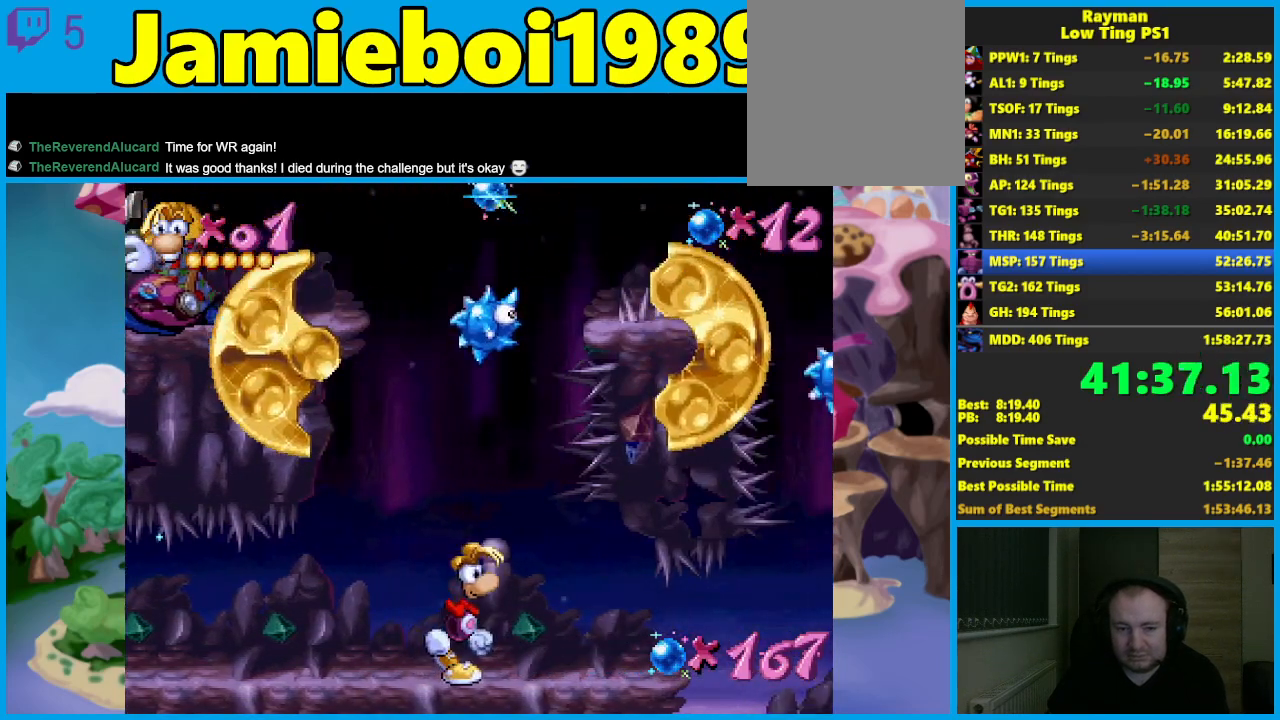
{"buttons": [], "left_stick": "center", "events": []}
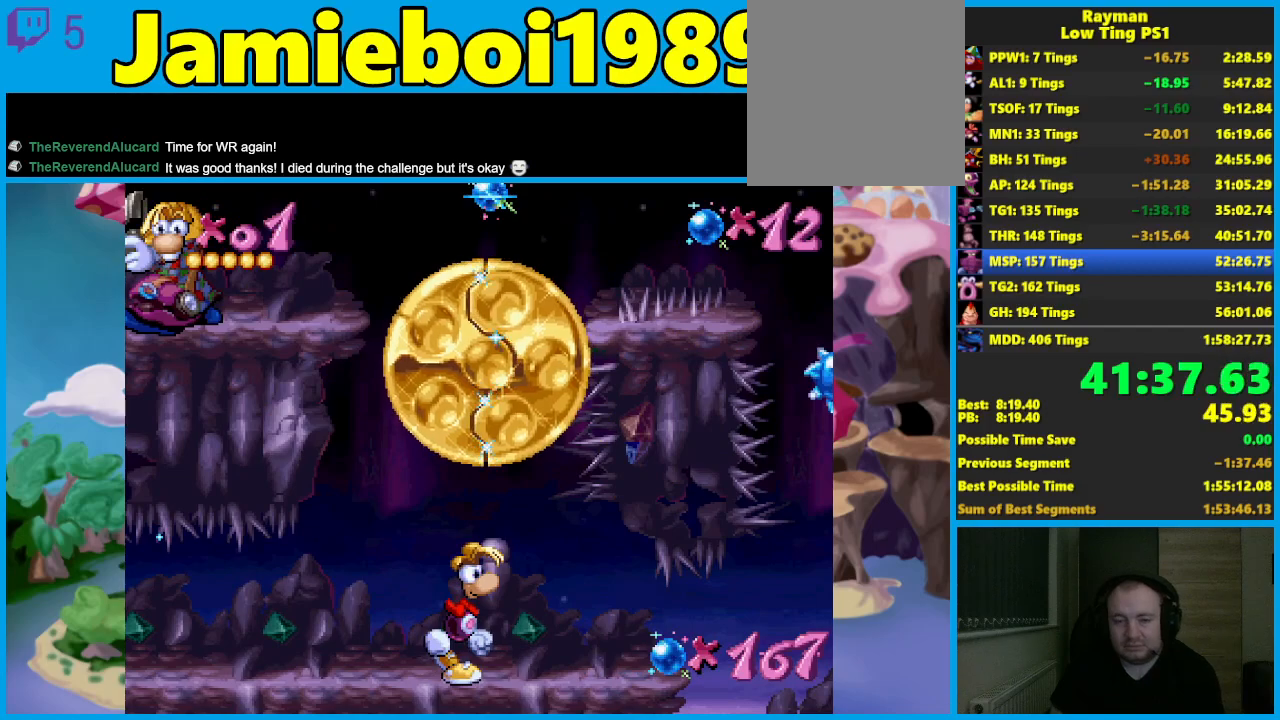
{"buttons": [], "left_stick": "center", "events": []}
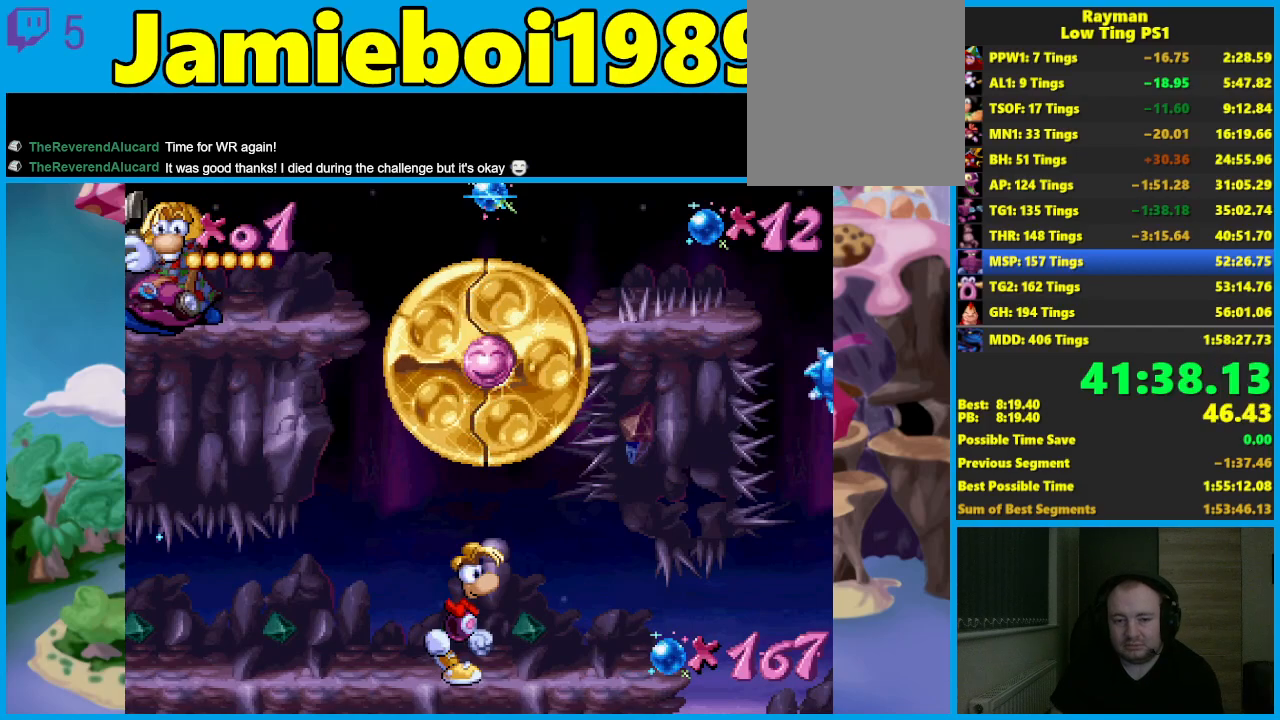
{"buttons": [], "left_stick": "center", "events": []}
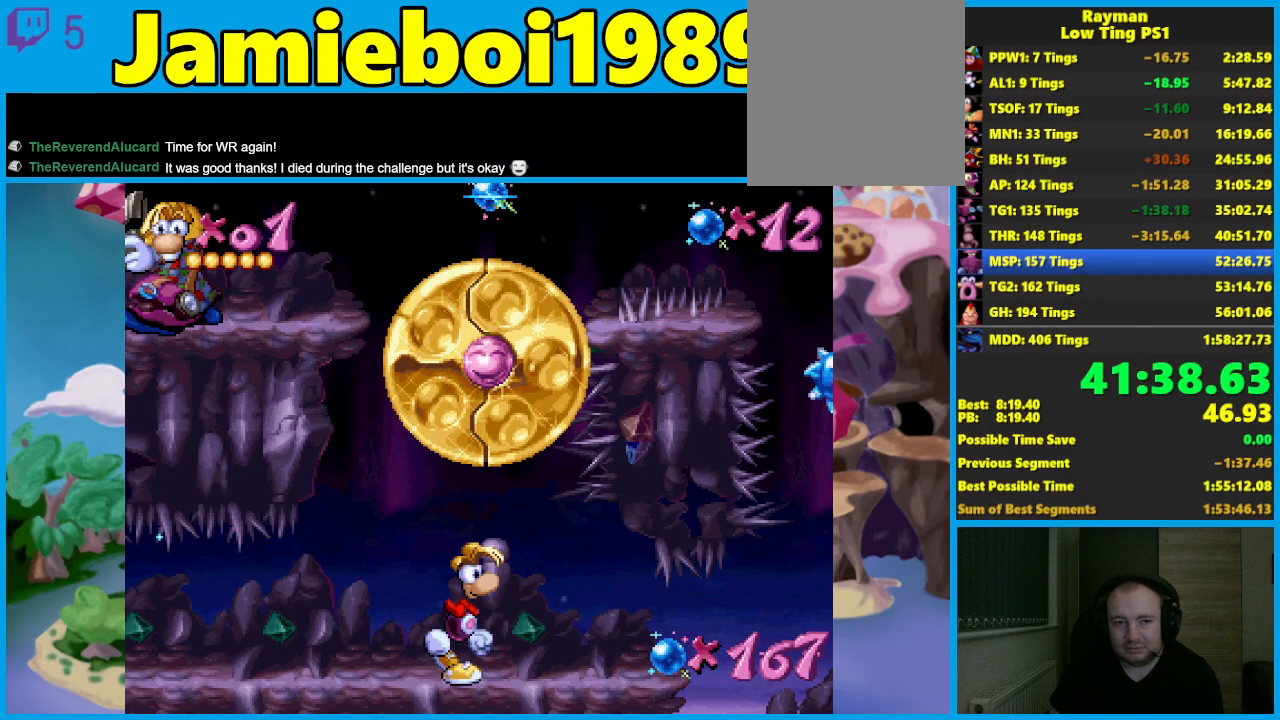
{"buttons": [], "left_stick": "center", "events": []}
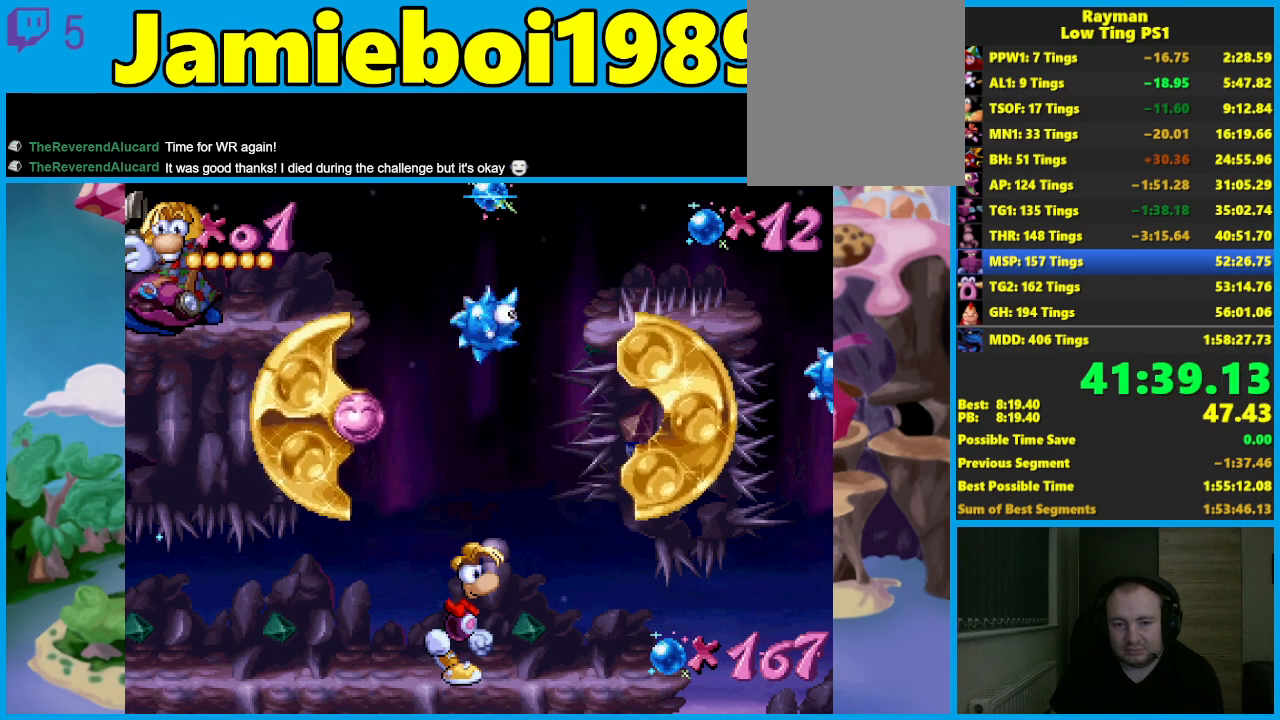
{"buttons": [], "left_stick": "center", "events": []}
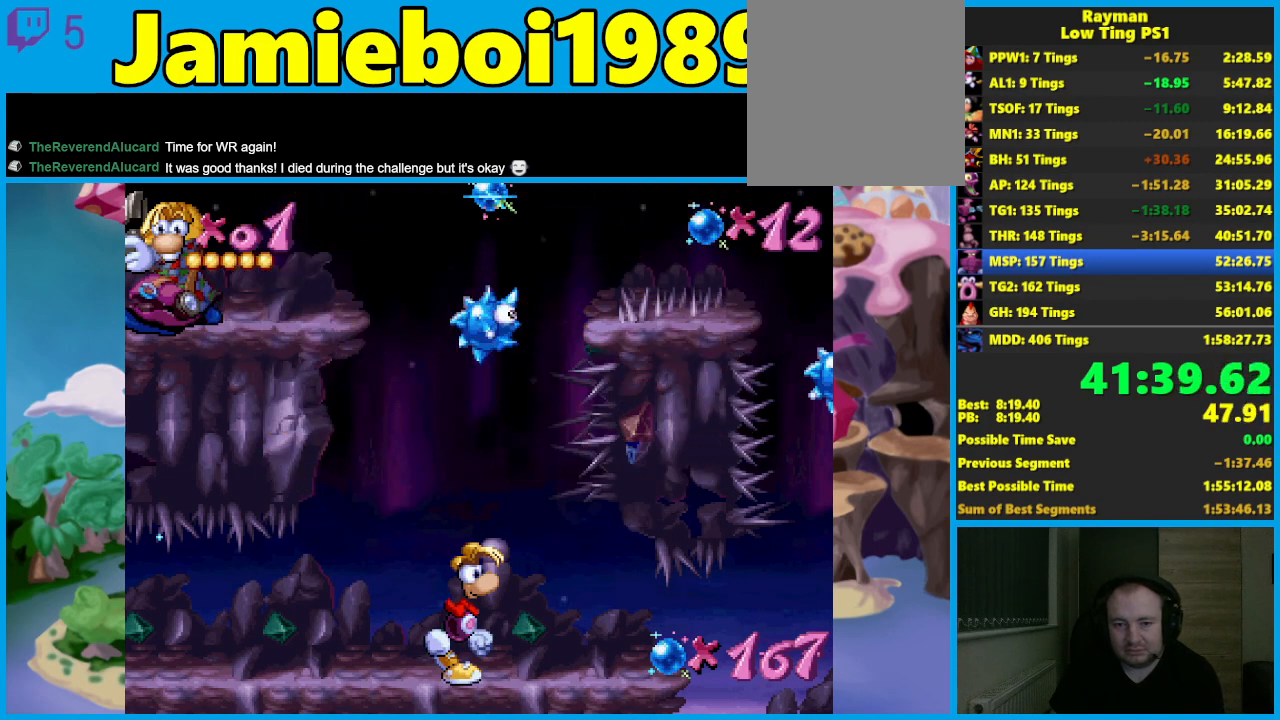
{"buttons": [], "left_stick": "left", "events": [[483, "left_stick", "left"]]}
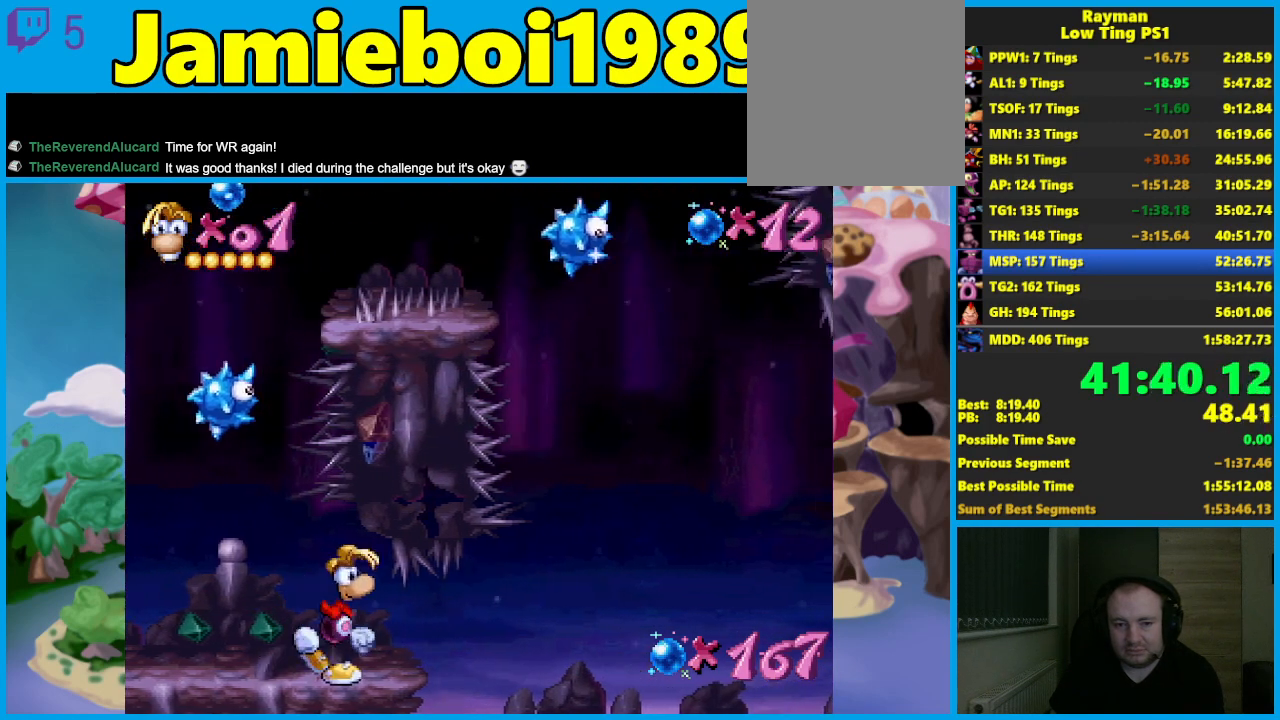
{"buttons": [], "left_stick": "left", "events": [[17, "A", "down"], [200, "A", "up"], [350, "left_stick", "center"], [483, "left_stick", "left"]]}
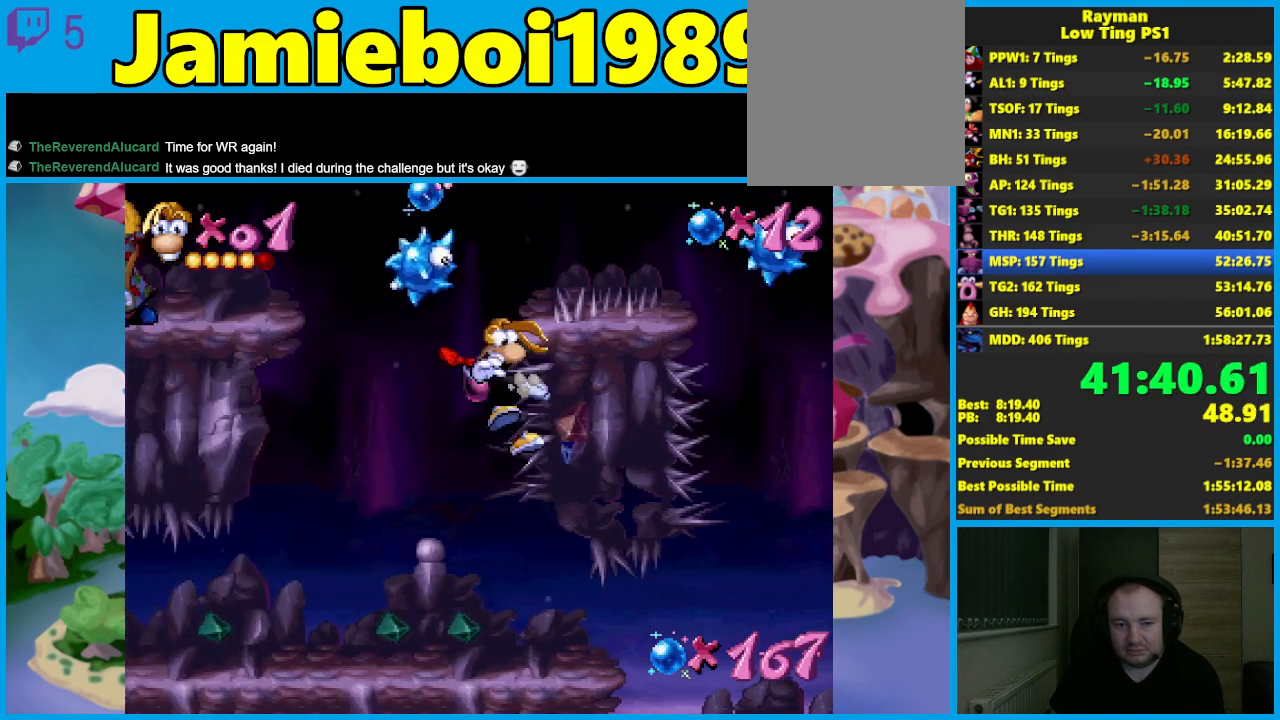
{"buttons": [], "left_stick": "center", "events": [[267, "left_stick", "center"]]}
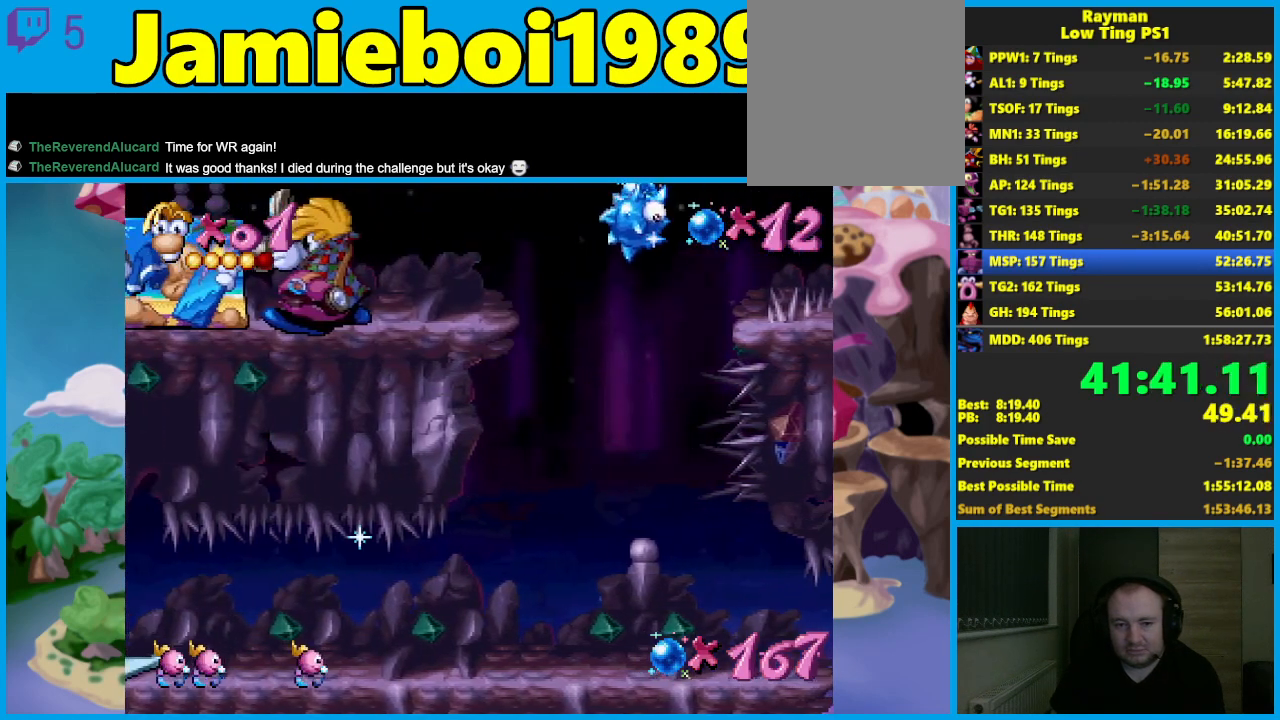
{"buttons": [], "left_stick": "center", "events": []}
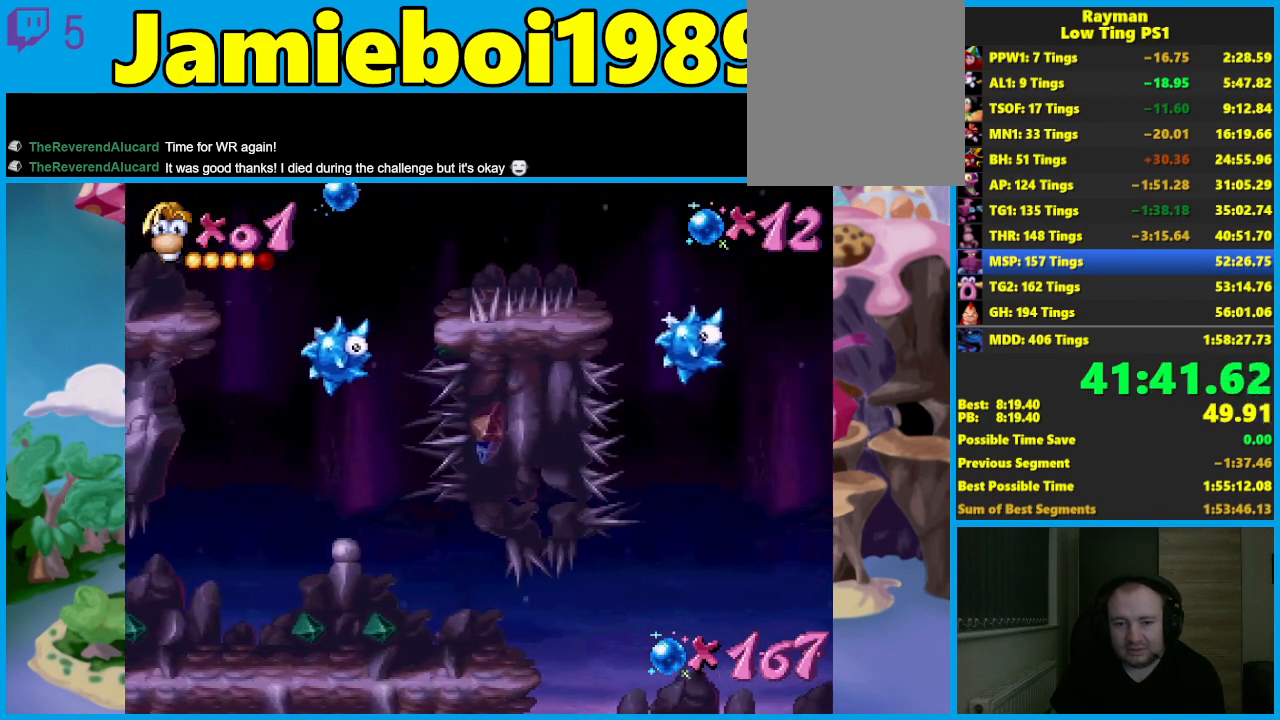
{"buttons": ["A"], "left_stick": "center", "events": [[450, "A", "down"]]}
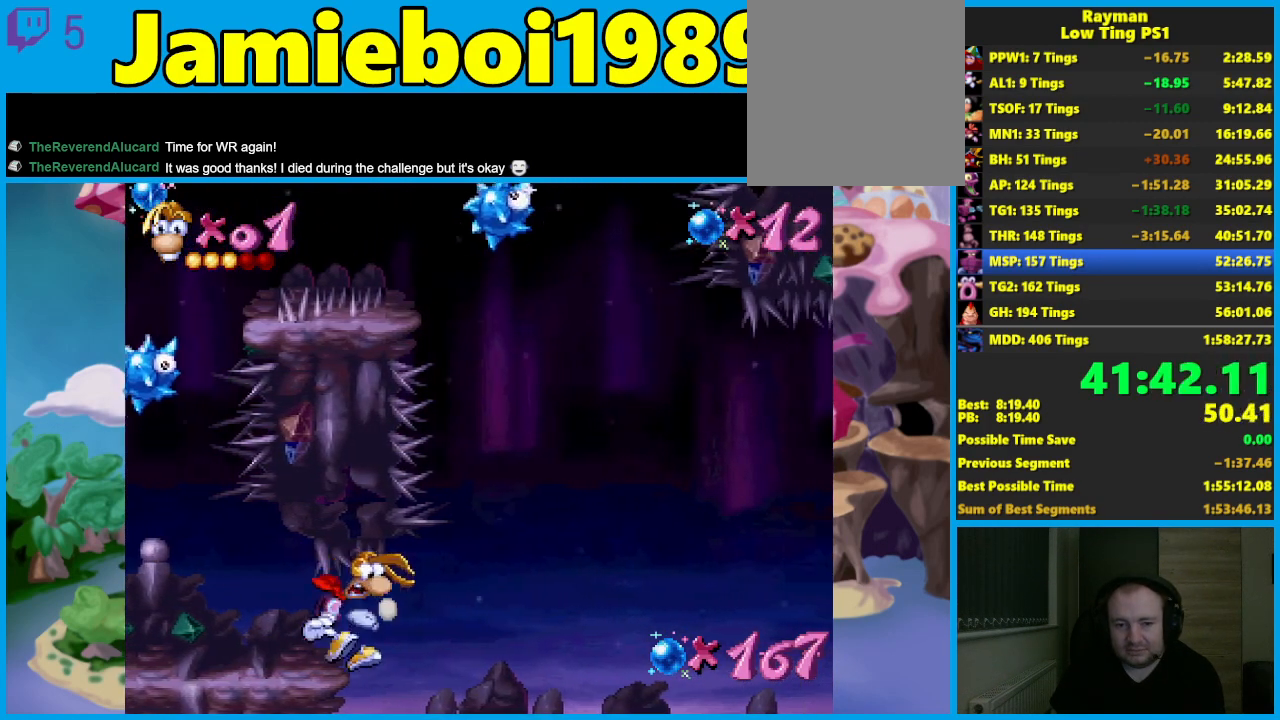
{"buttons": [], "left_stick": "center", "events": [[67, "A", "up"], [150, "A", "down"], [250, "A", "up"]]}
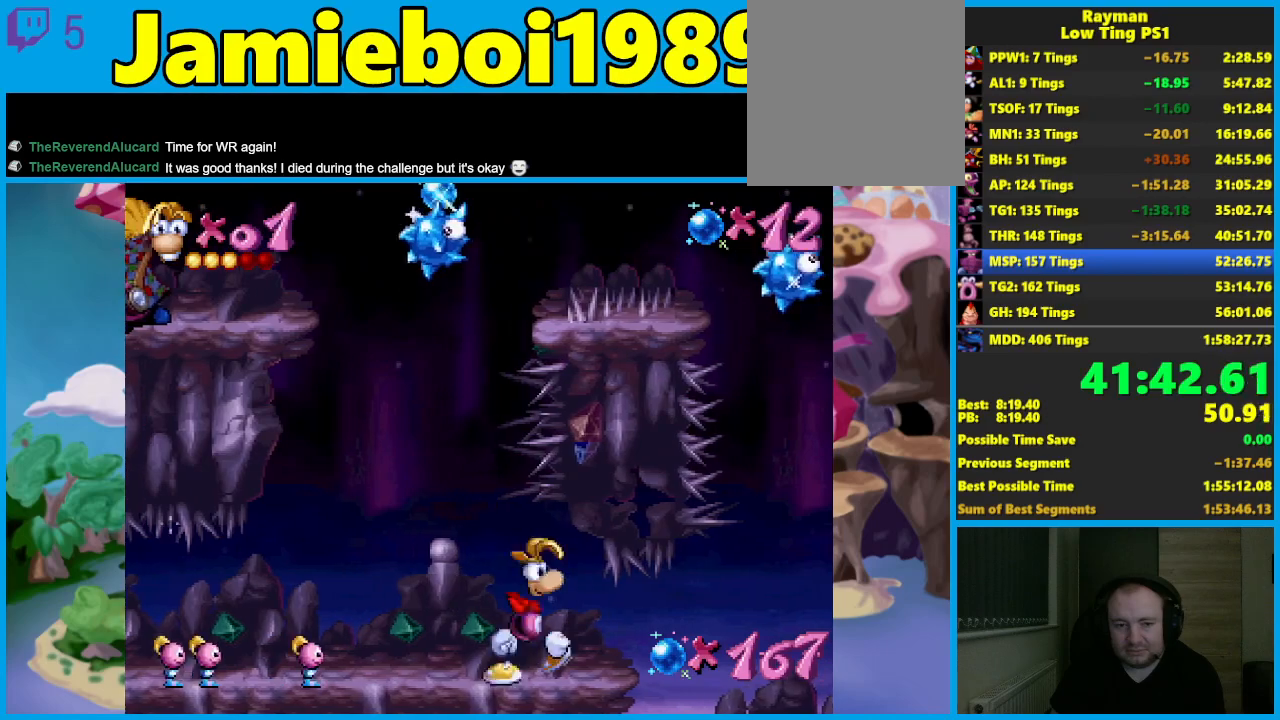
{"buttons": [], "left_stick": "center", "events": [[350, "A", "down"], [433, "A", "up"]]}
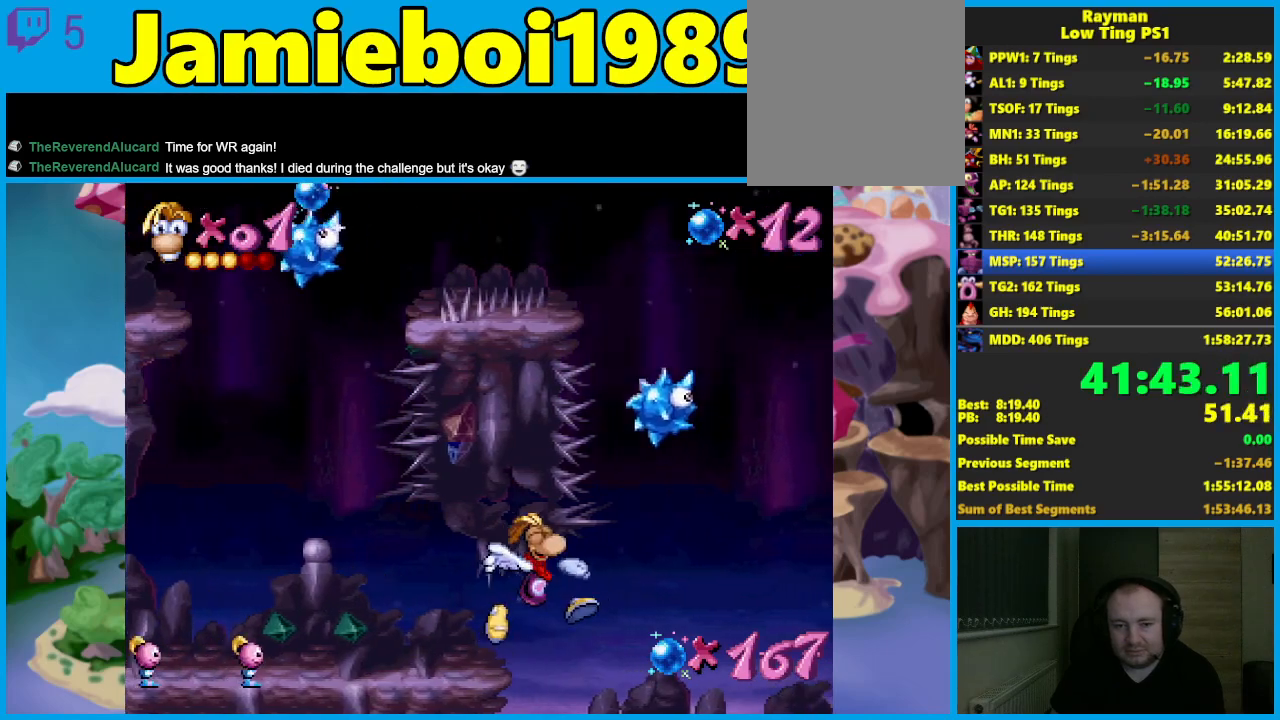
{"buttons": ["A"], "left_stick": "center", "events": [[17, "A", "down"], [83, "A", "up"], [150, "A", "down"], [267, "A", "up"], [317, "A", "down"], [433, "A", "up"], [500, "A", "down"]]}
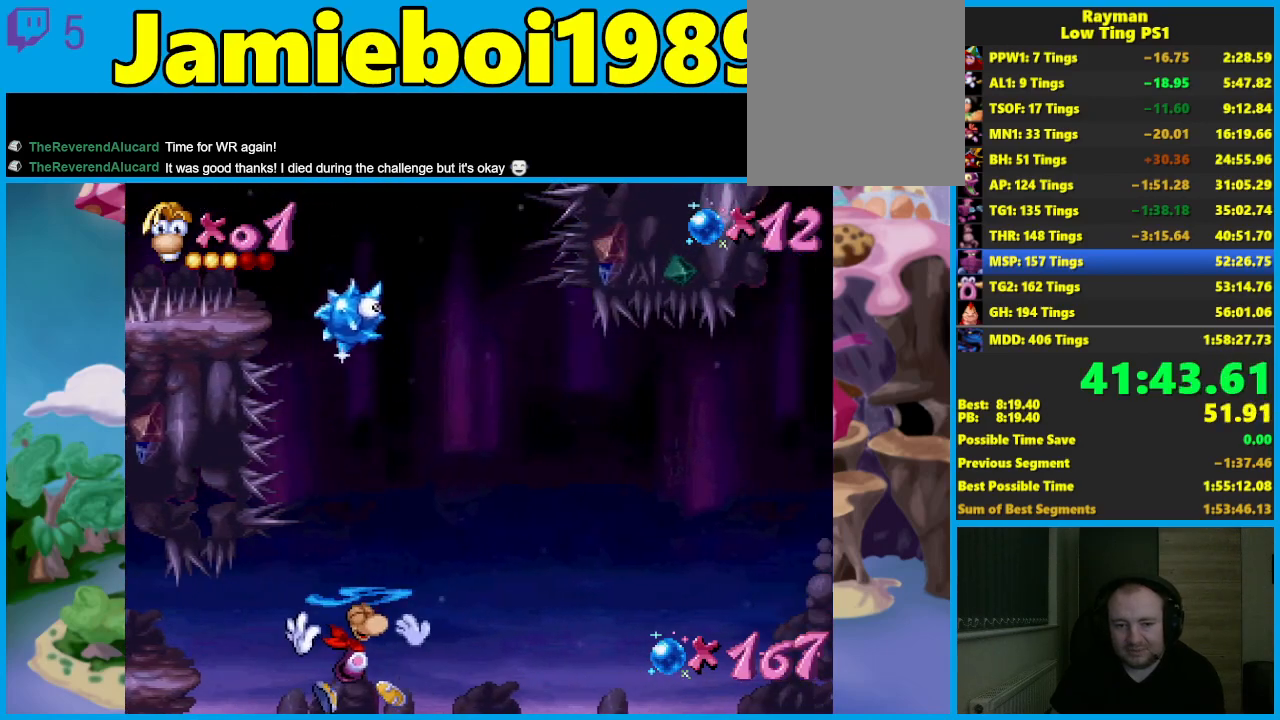
{"buttons": ["A"], "left_stick": "center", "events": [[100, "A", "up"], [150, "A", "down"], [267, "A", "up"], [317, "A", "down"], [433, "A", "up"], [500, "A", "down"]]}
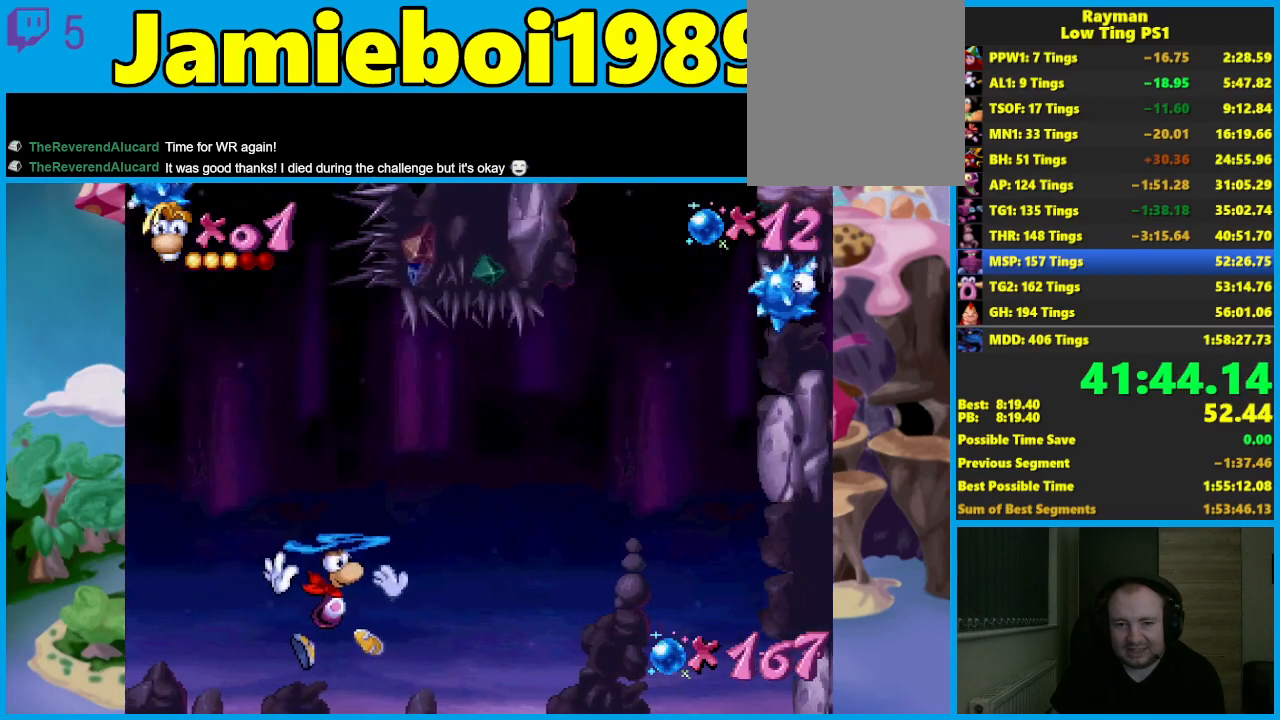
{"buttons": [], "left_stick": "left", "events": [[100, "A", "up"], [167, "A", "down"], [183, "left_stick", "left"], [283, "A", "up"], [333, "A", "down"], [450, "A", "up"]]}
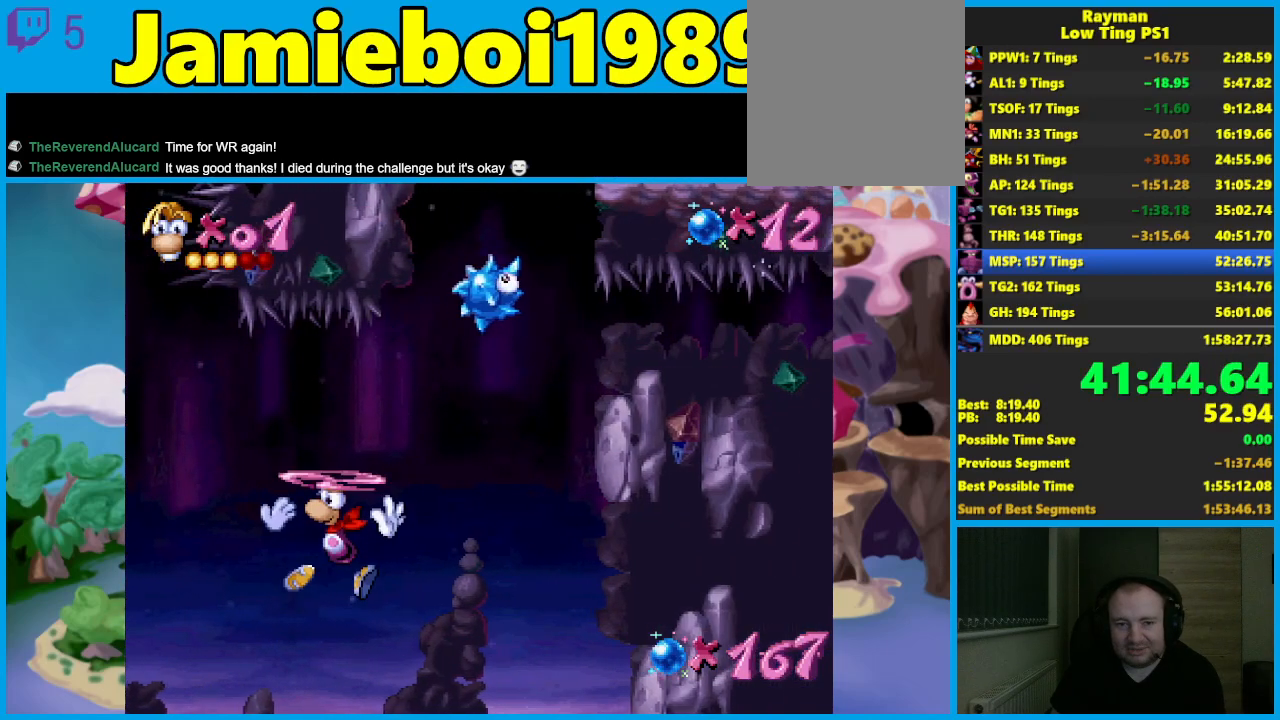
{"buttons": [], "left_stick": "left", "events": [[17, "A", "down"], [117, "A", "up"], [183, "A", "down"], [283, "A", "up"], [317, "A", "down"], [450, "A", "up"]]}
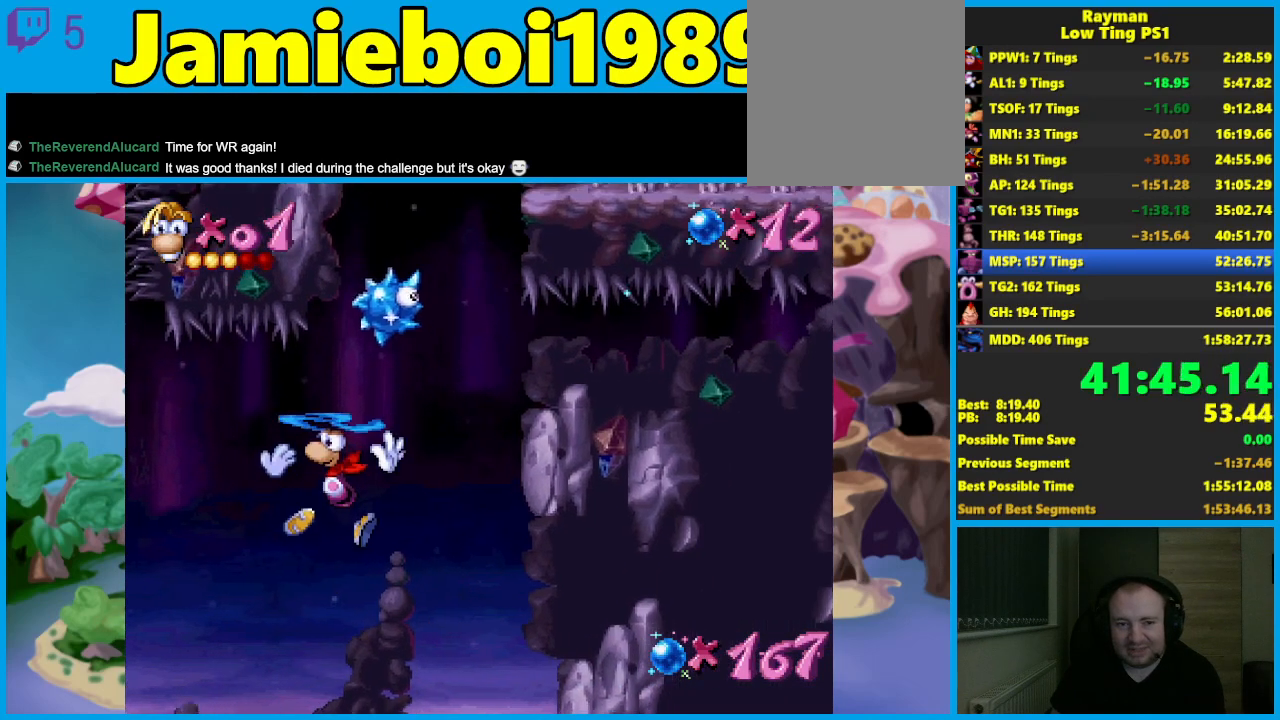
{"buttons": [], "left_stick": "left", "events": [[17, "A", "down"], [17, "left_stick", "center"], [117, "A", "up"], [150, "left_stick", "left"], [183, "A", "down"], [317, "A", "up"], [367, "A", "down"], [450, "A", "up"]]}
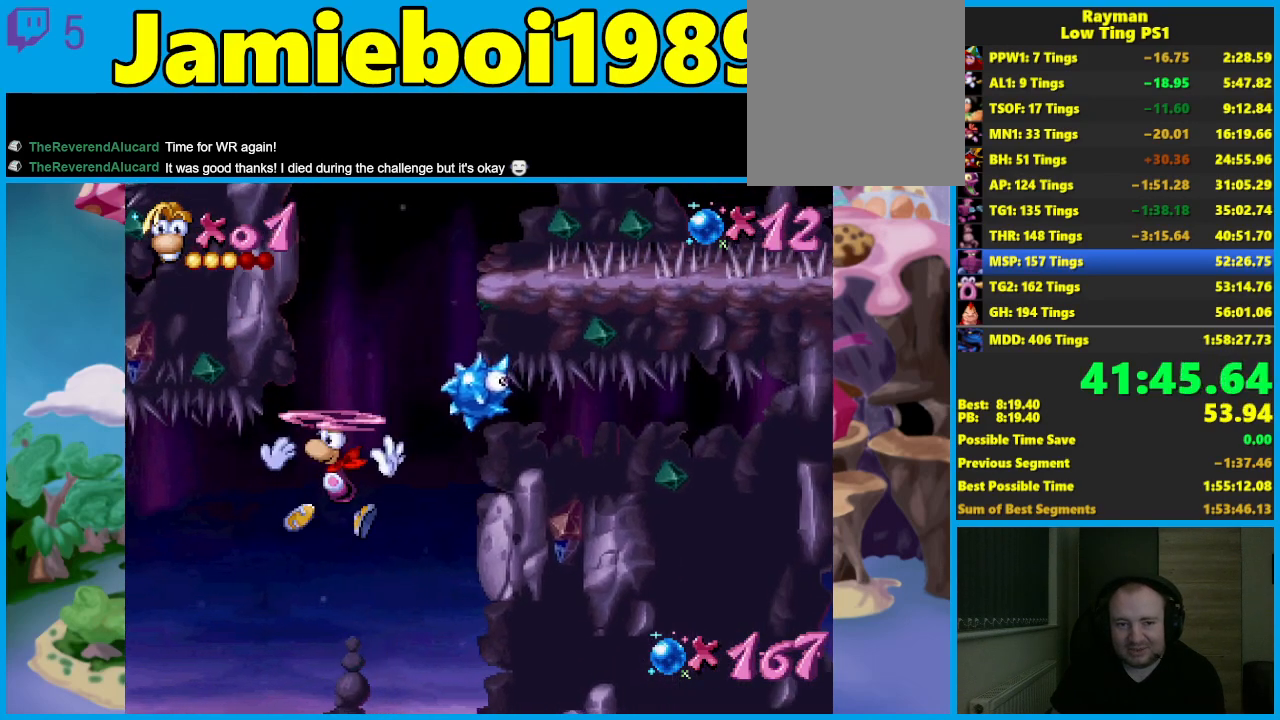
{"buttons": [], "left_stick": "left", "events": [[33, "A", "down"], [150, "A", "up"], [200, "A", "down"], [317, "A", "up"], [383, "A", "down"], [500, "A", "up"]]}
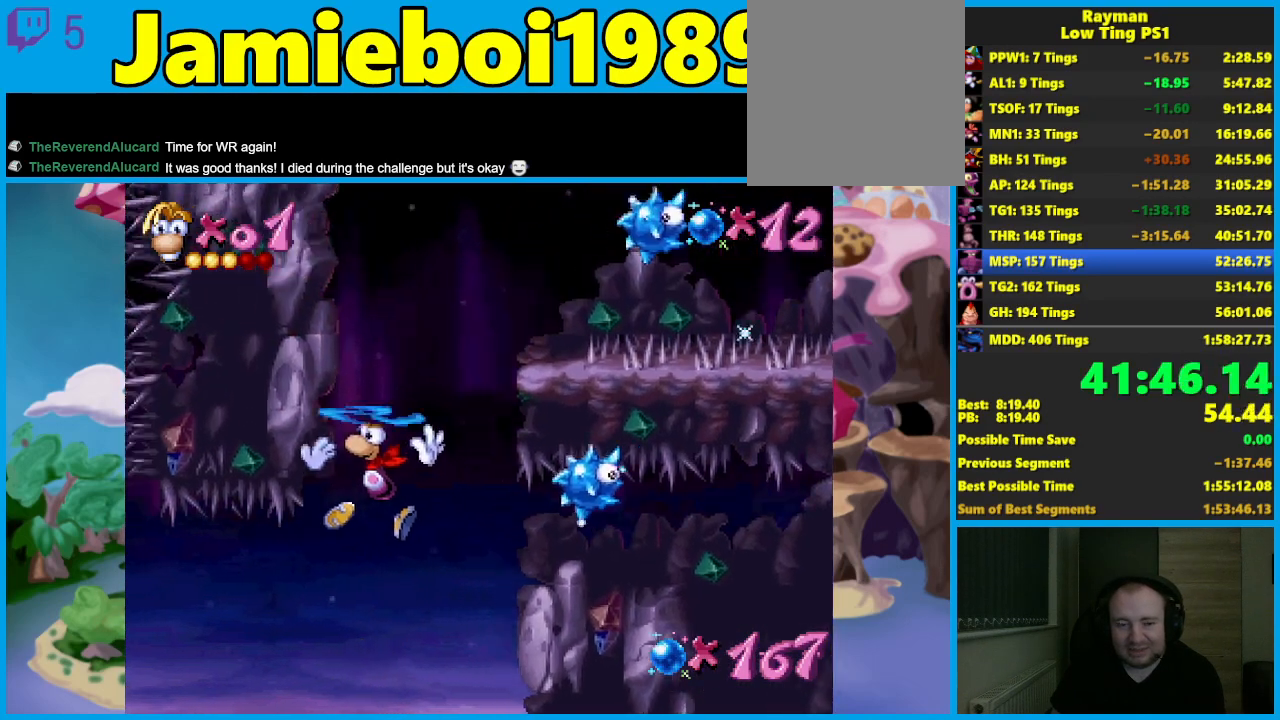
{"buttons": ["A"], "left_stick": "center", "events": [[67, "A", "down"], [183, "A", "up"], [233, "A", "down"], [350, "A", "up"], [417, "A", "down"], [417, "left_stick", "center"]]}
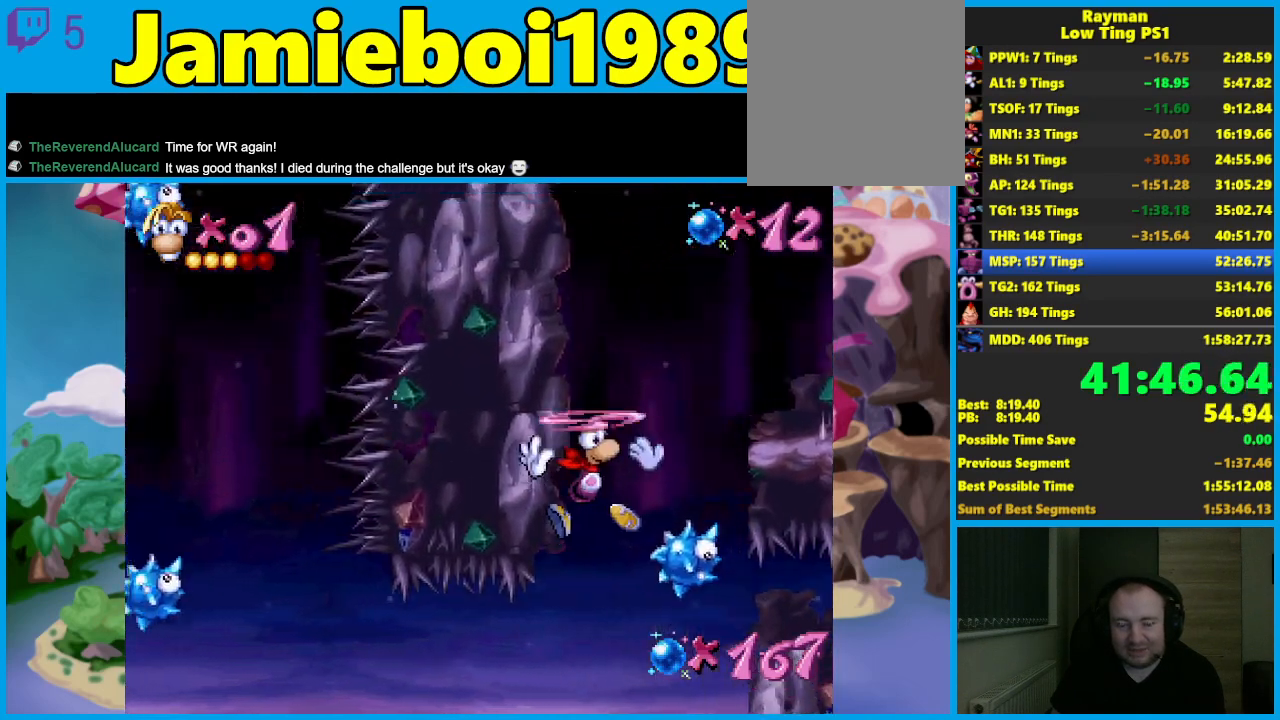
{"buttons": ["A"], "left_stick": "center", "events": [[50, "A", "up"], [83, "left_stick", "left"], [100, "A", "down"], [183, "left_stick", "center"], [217, "A", "up"], [300, "A", "down"], [367, "A", "up"], [450, "A", "down"]]}
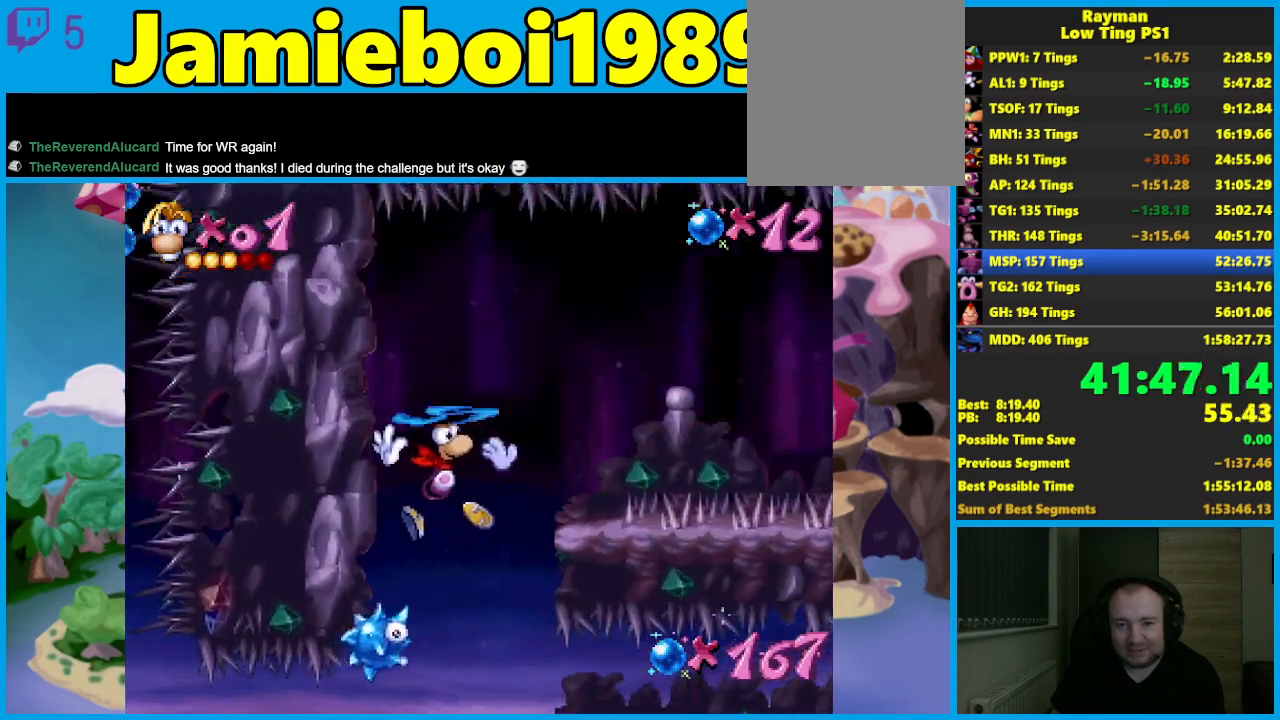
{"buttons": [], "left_stick": "center", "events": [[50, "A", "up"], [100, "A", "down"], [217, "A", "up"], [283, "A", "down"], [400, "A", "up"]]}
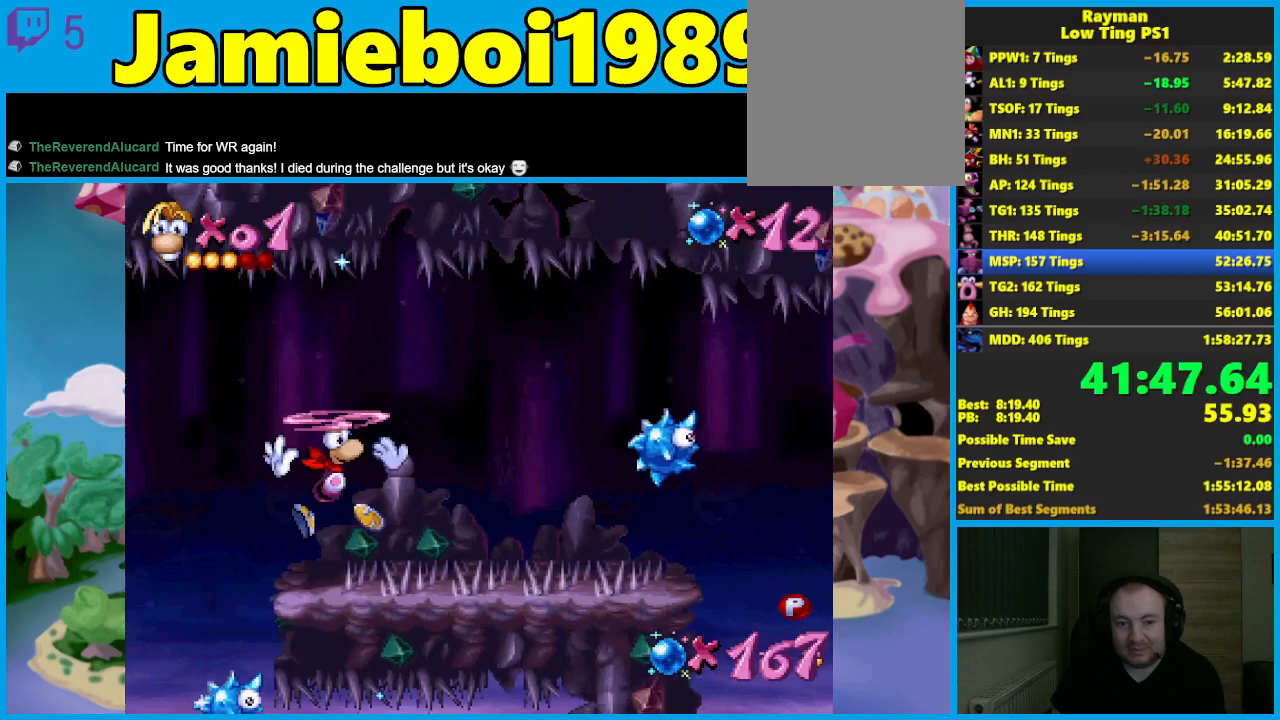
{"buttons": [], "left_stick": "center", "events": []}
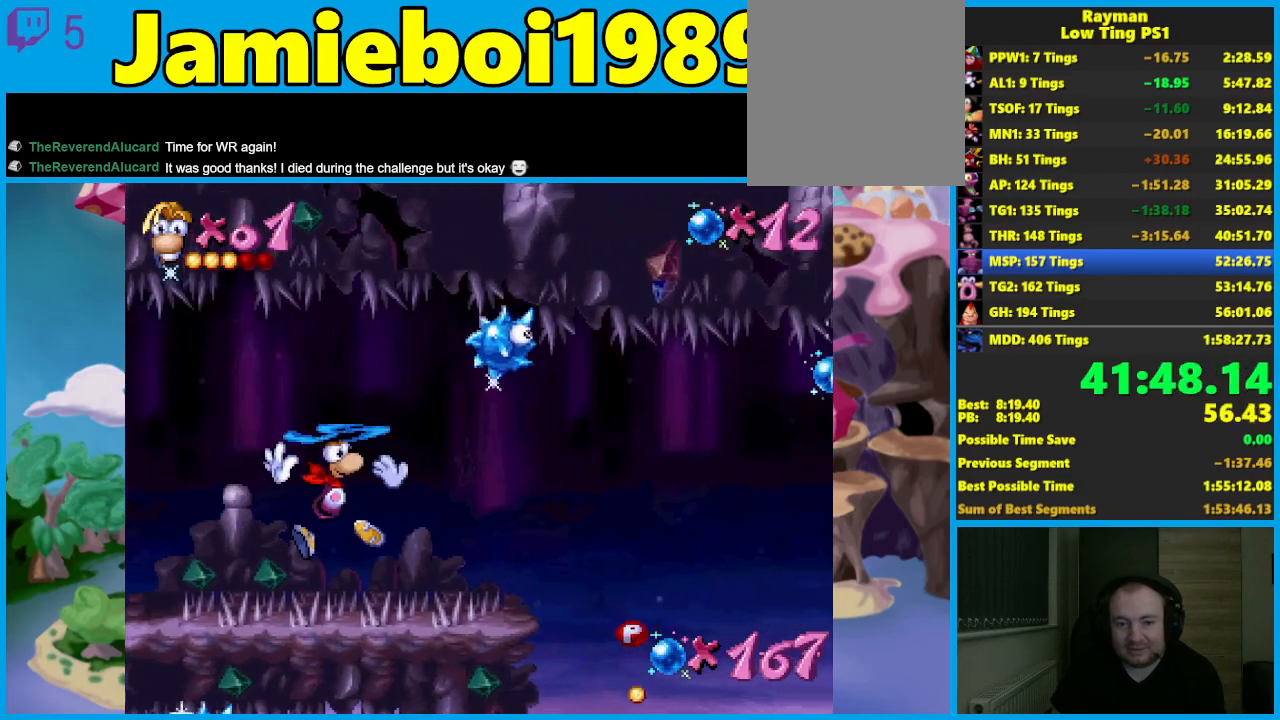
{"buttons": [], "left_stick": "center", "events": [[167, "A", "down"], [233, "A", "up"]]}
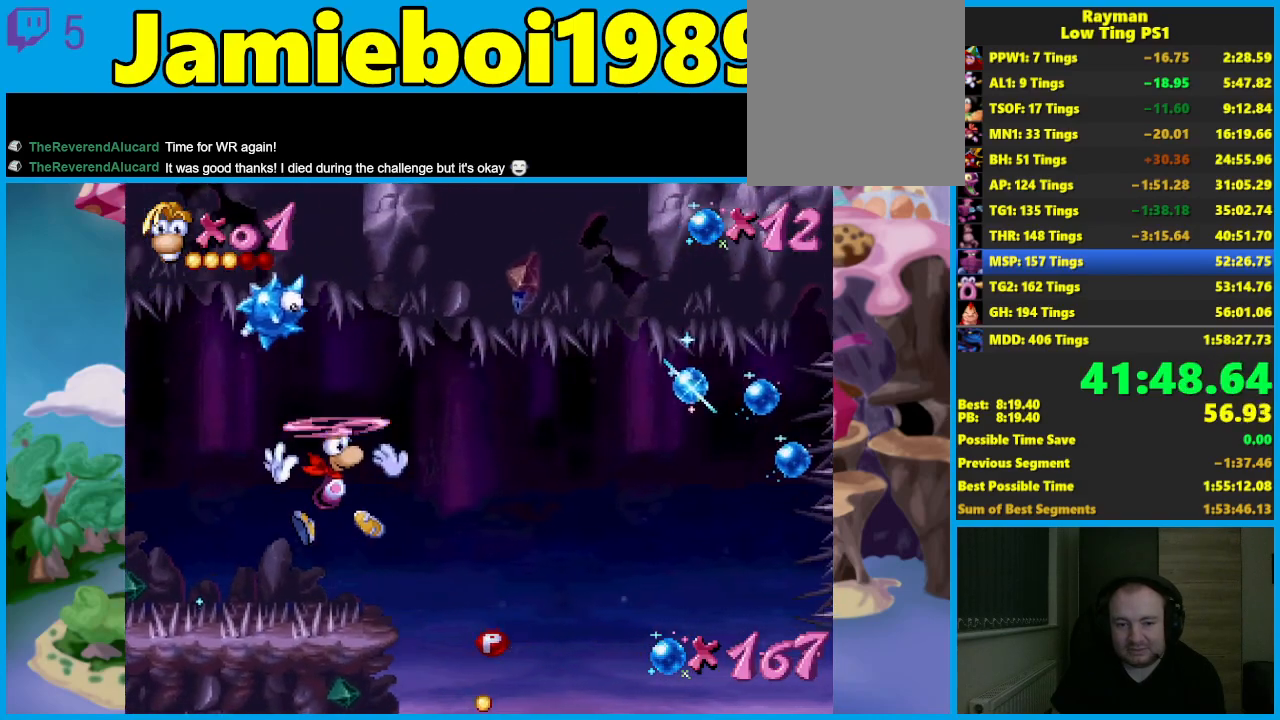
{"buttons": [], "left_stick": "center", "events": [[150, "X", "down"], [250, "X", "up"]]}
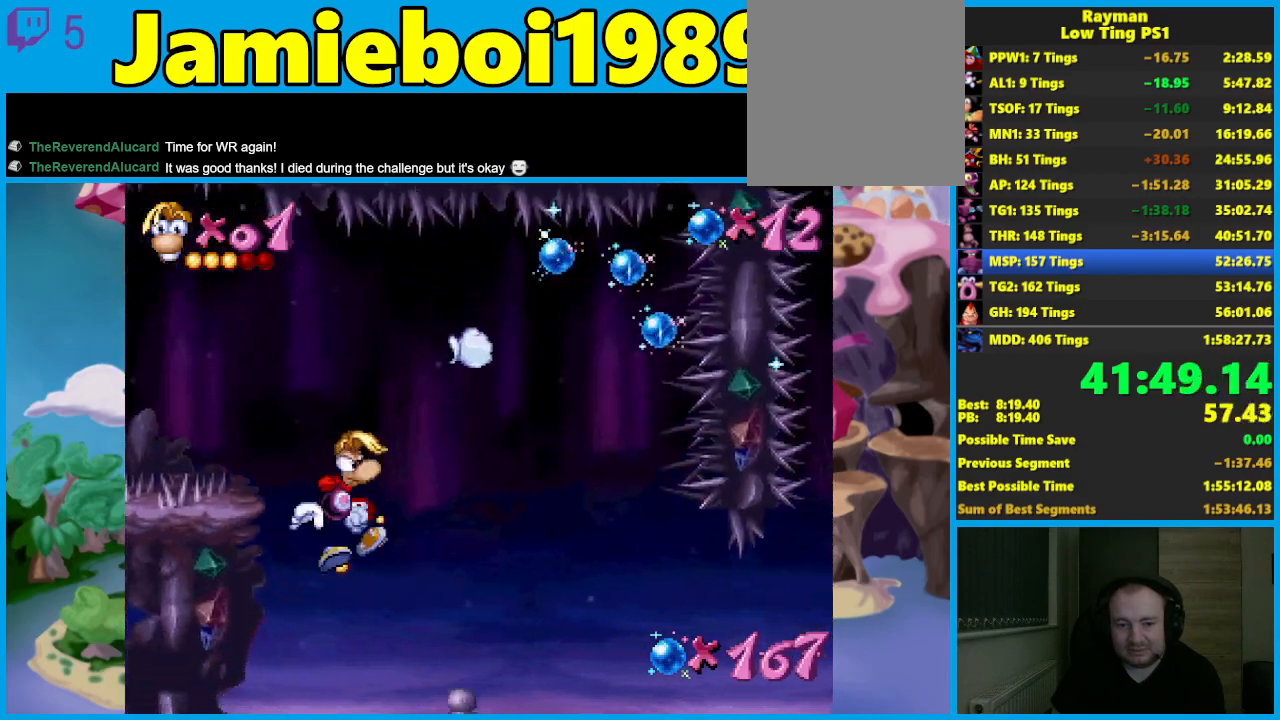
{"buttons": [], "left_stick": "center", "events": [[117, "A", "down"], [200, "left_stick", "left"], [300, "A", "up"], [383, "left_stick", "center"]]}
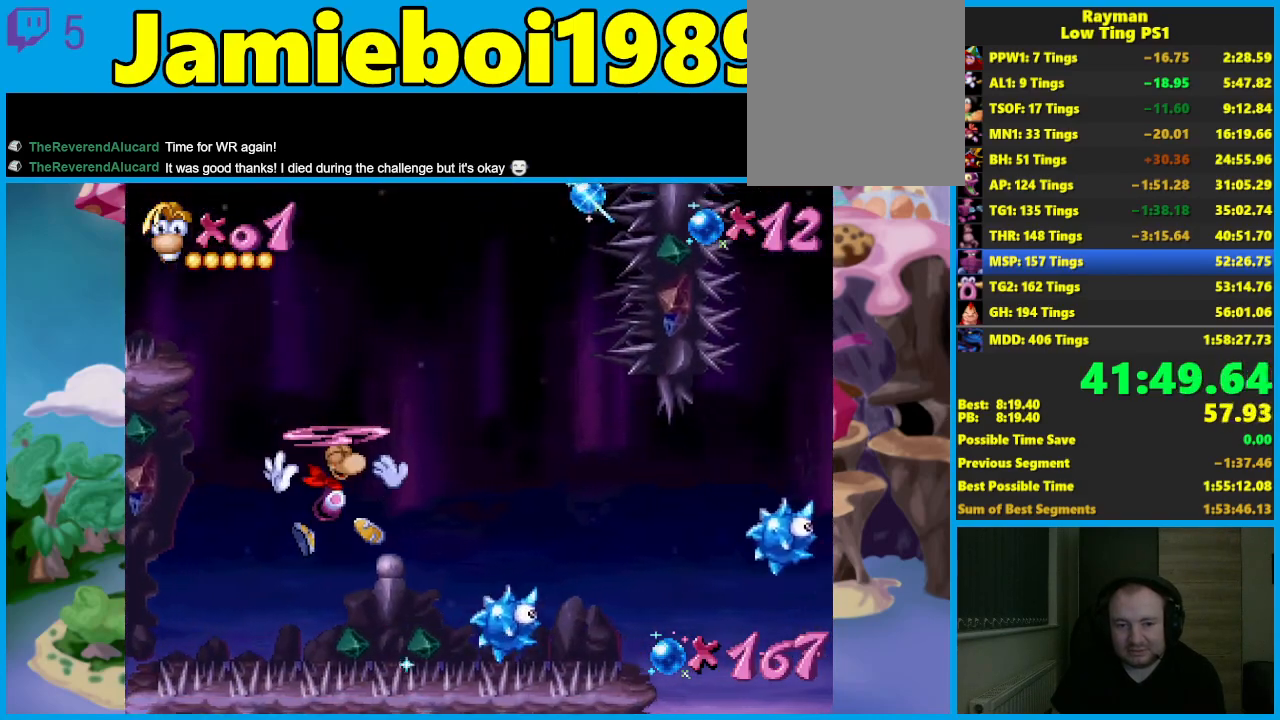
{"buttons": [], "left_stick": "center", "events": [[83, "A", "down"], [133, "left_stick", "left"], [200, "A", "up"], [433, "left_stick", "center"]]}
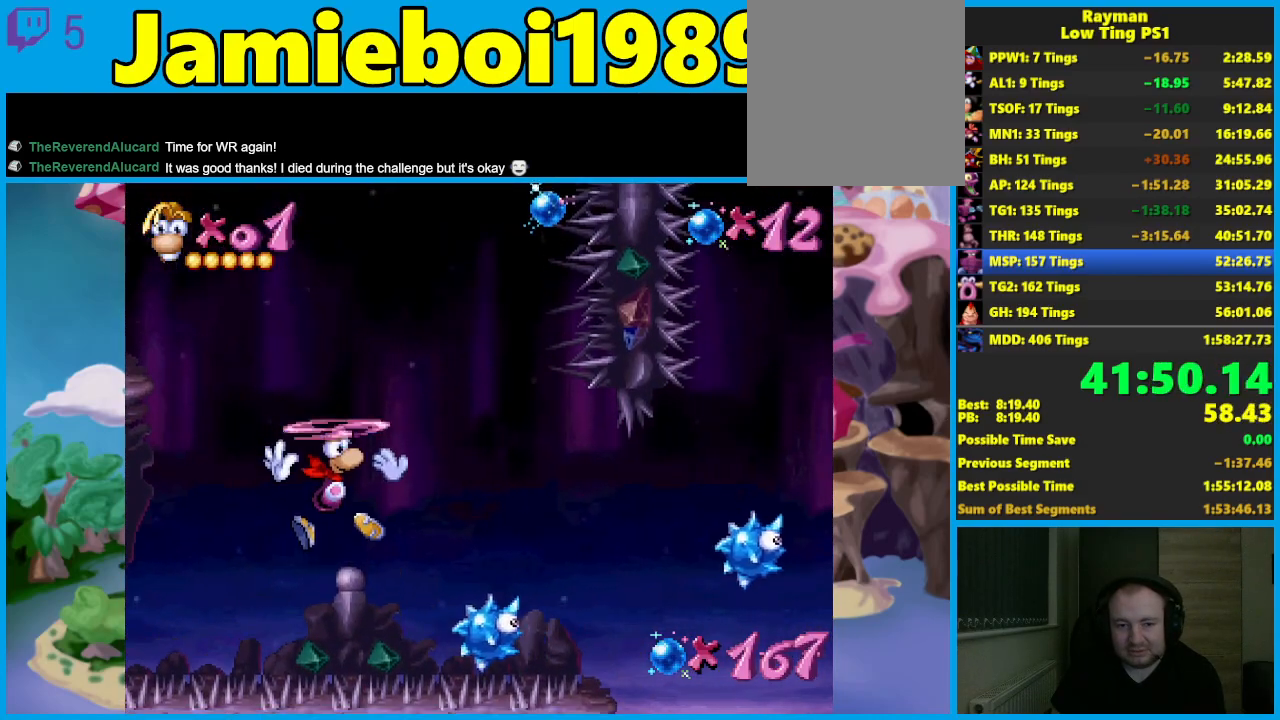
{"buttons": [], "left_stick": "center", "events": []}